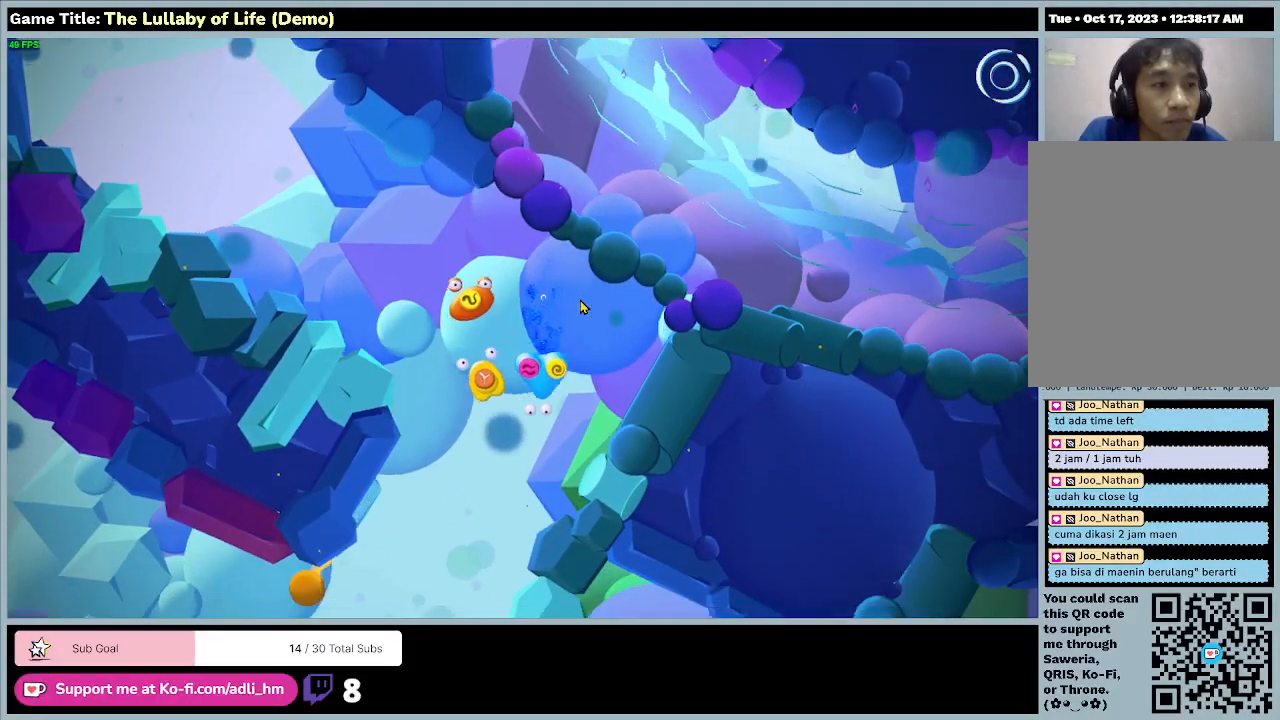
Gameplay with keyboard and mouse; each line is a JSON object with the keys and mouse buttons held at the frame after it. "events" lists presses ("down") and releases ("up") of "0", "1", "2", "3", "4", "5", "6", "7", "8", "9", "a", "alt", "b", "c", "caps_lock", "ctrl", "d", "down", "e", "escape", "f", "f1", "f2", "f3", "f4", "f5", "f6", "f7", "f8", "g", "h", "i", "j", "k", "l", "left", "m", "n", "o", "p", "q", "r", "return", "right", "s", "shift", "space", "t", "tab", "tilde", "u", "up", "v", "w", "x", "y", "z", "mouse_left", "mouse_wheel" and "mouse_right" between this image and that frame as [ms after this image, input, new state], when the widget could be followed in between. "mouse_left", "mouse_wheel", "mouse_right" = the "left", "wheel", "right" buttons of the "mouse" list. No other keys are recorded. "wheel" means that the mouse wheel is clicked or scrolled. Mouse movement is not recorded.
{"keys": ["a", "s"], "mouse": [], "events": []}
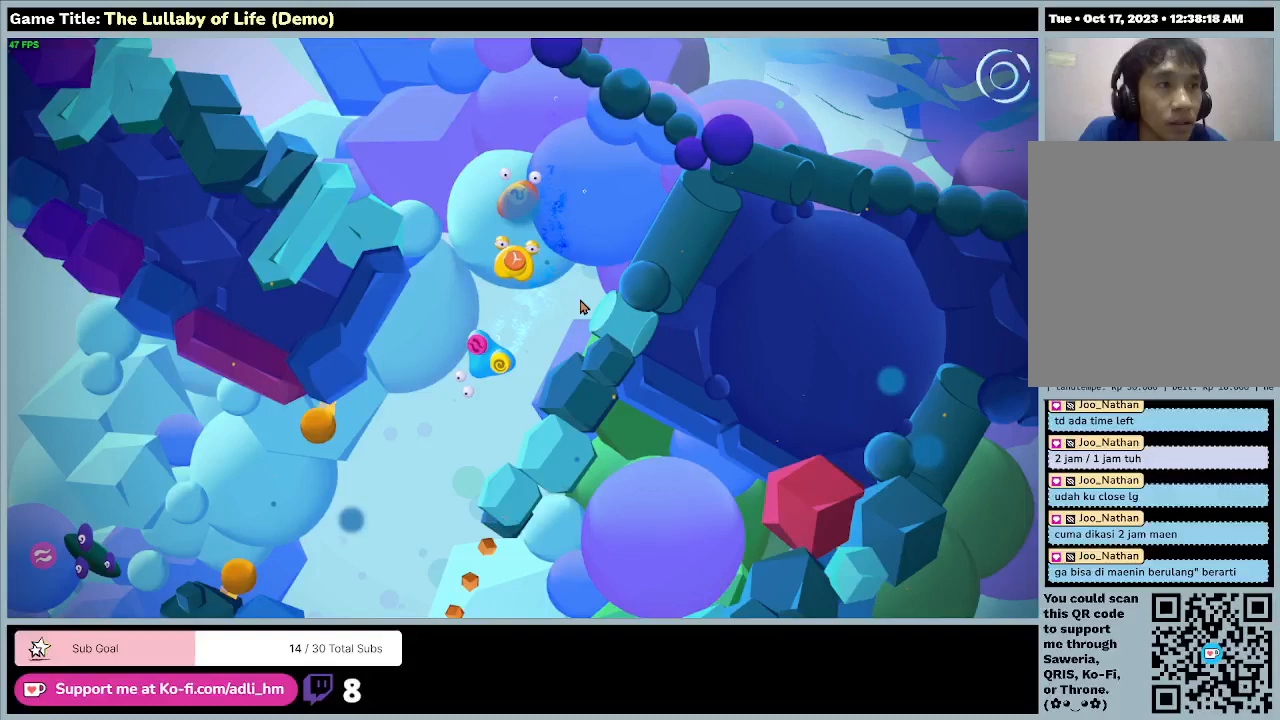
{"keys": ["a", "s"], "mouse": [], "events": []}
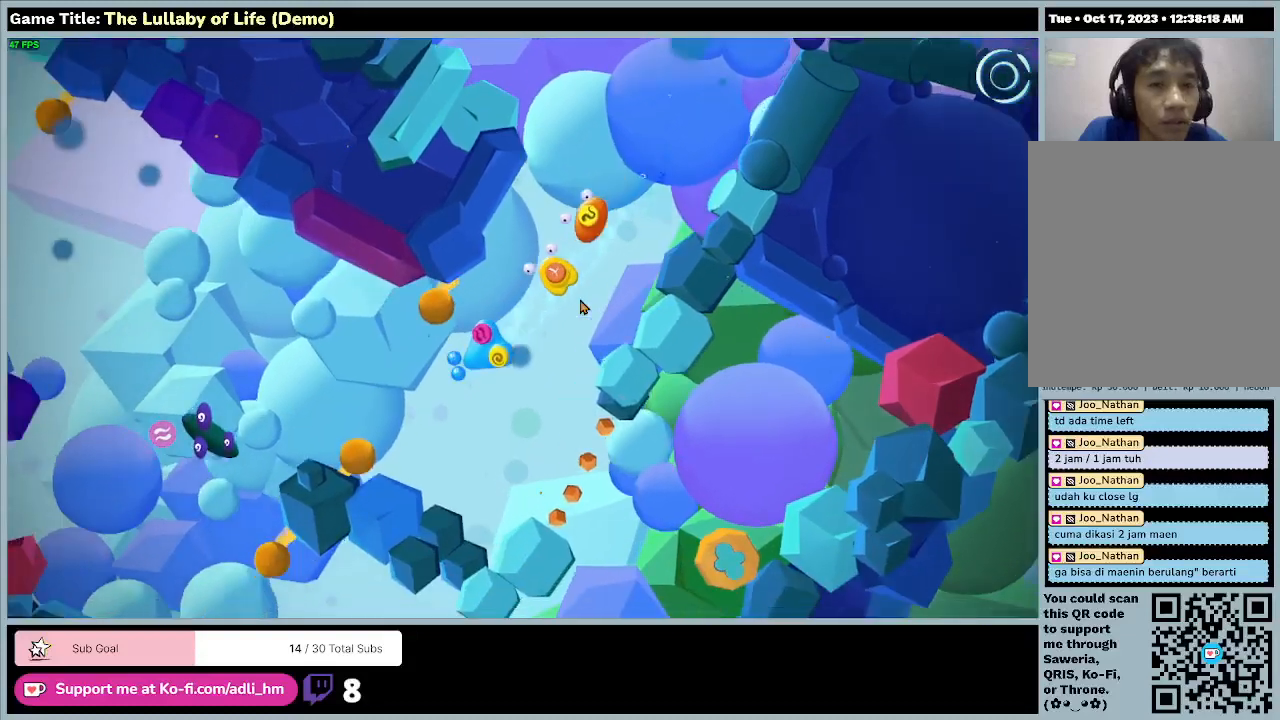
{"keys": [], "mouse": [], "events": [[67, "s", "up"], [233, "a", "up"]]}
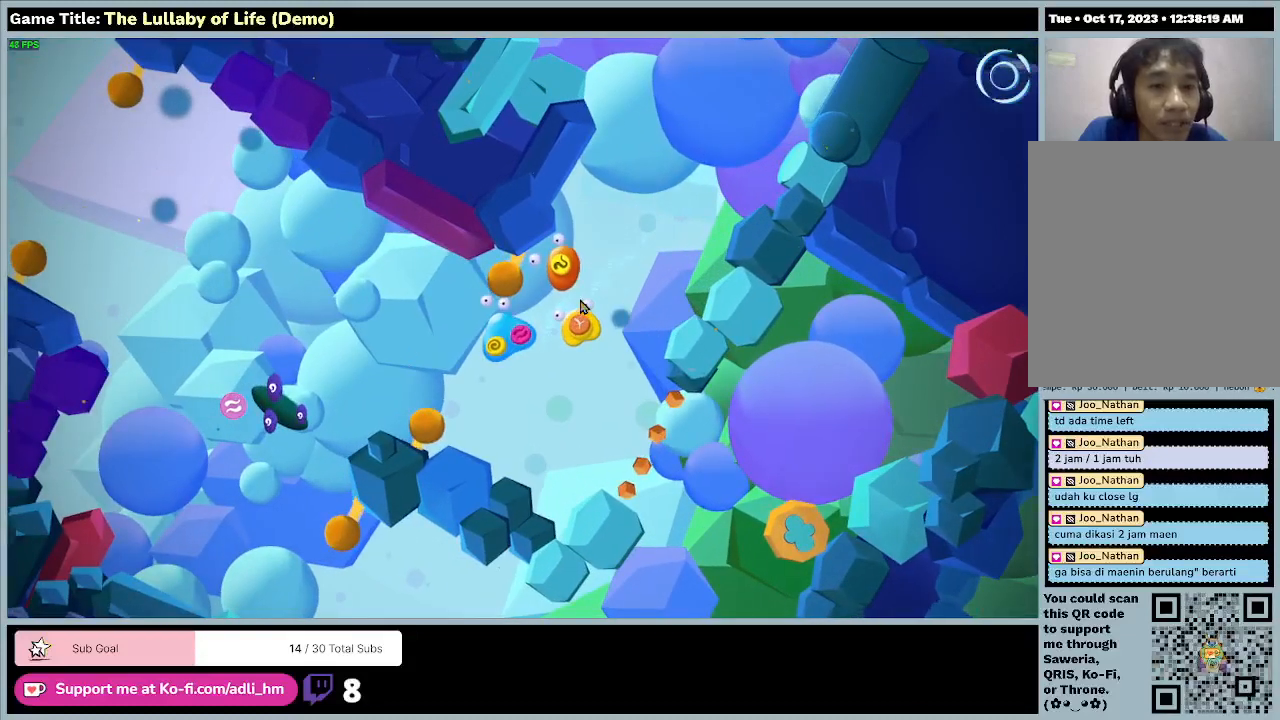
{"keys": [], "mouse": [], "events": []}
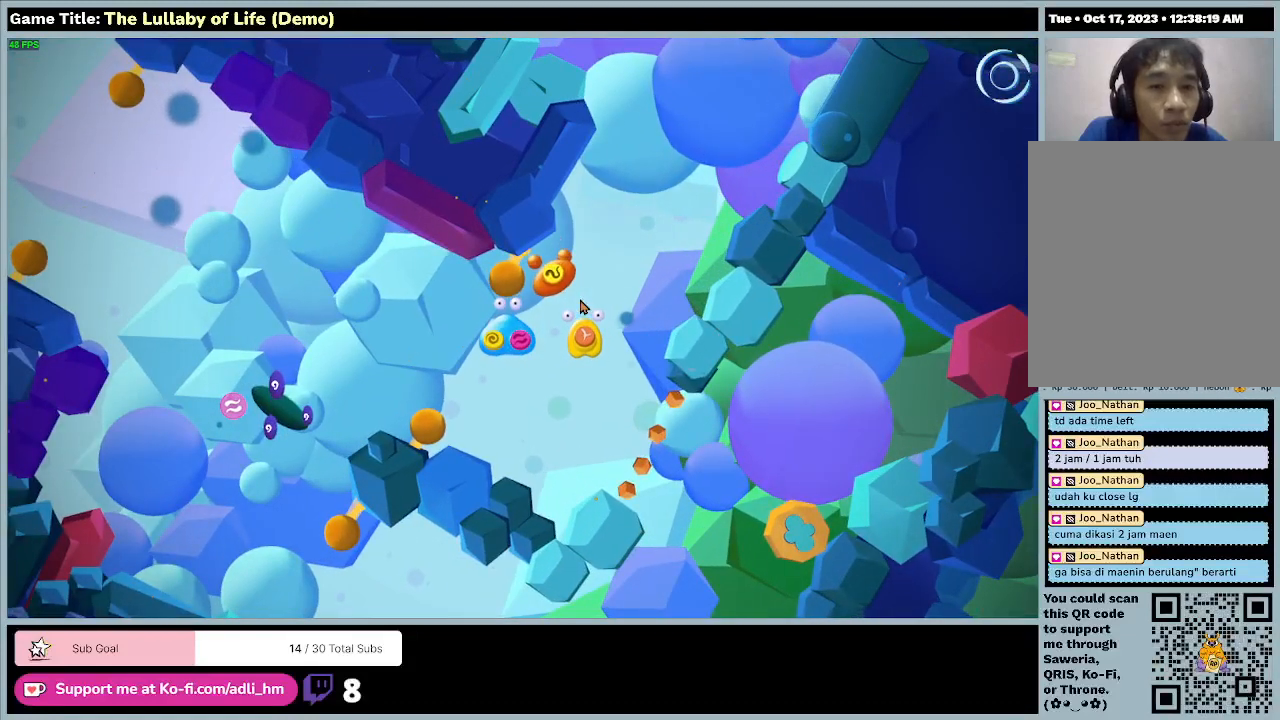
{"keys": ["a", "s"], "mouse": [], "events": [[133, "a", "down"], [167, "s", "down"]]}
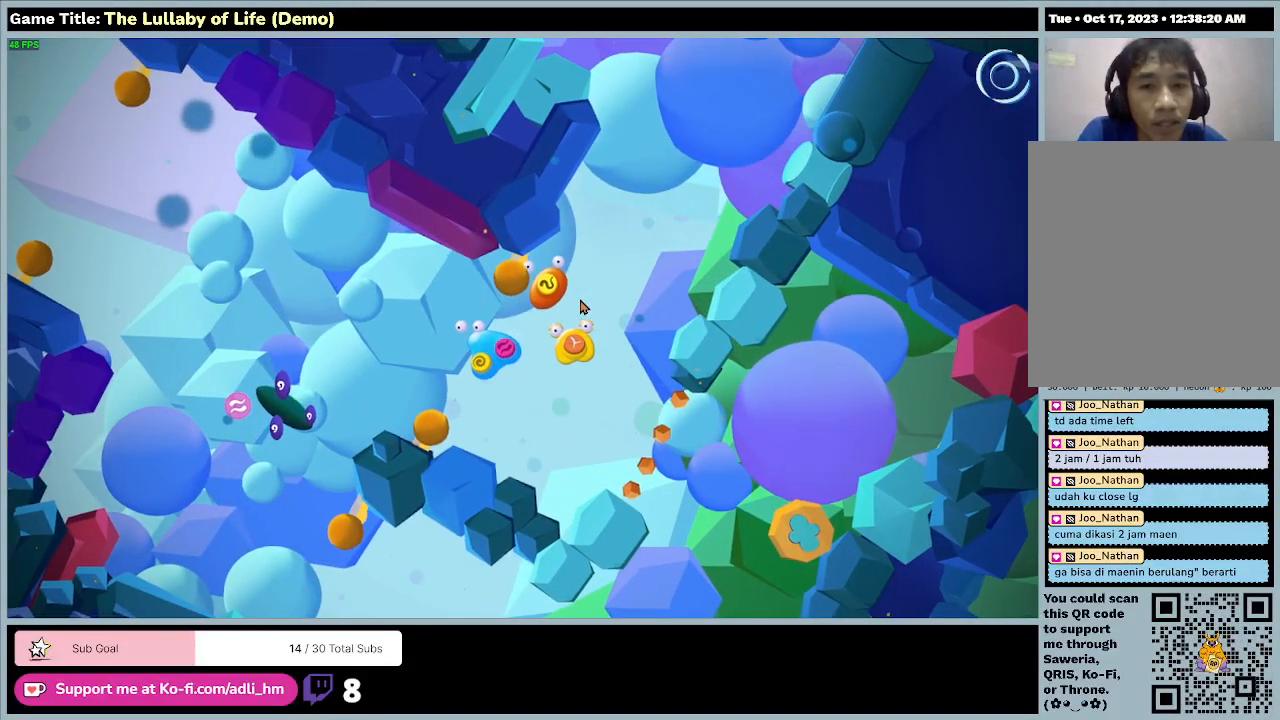
{"keys": [], "mouse": [], "events": [[100, "s", "up"], [500, "a", "up"]]}
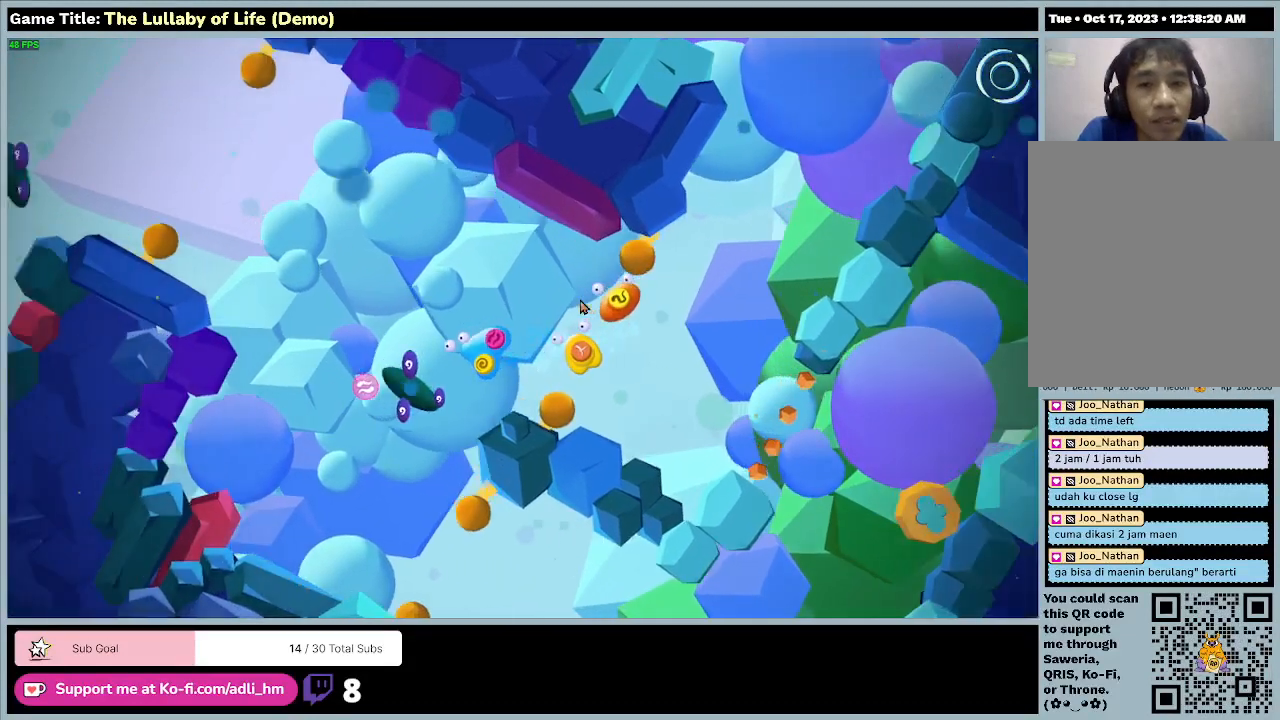
{"keys": [], "mouse": [], "events": []}
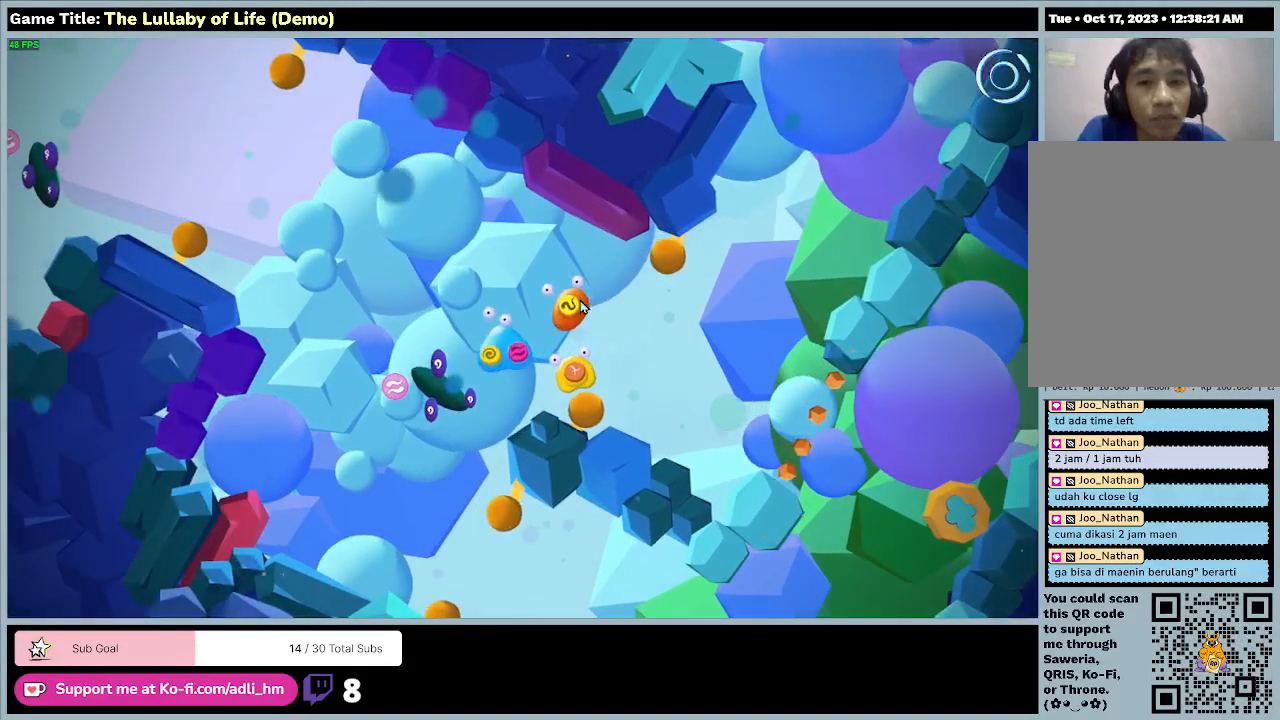
{"keys": [], "mouse": [], "events": []}
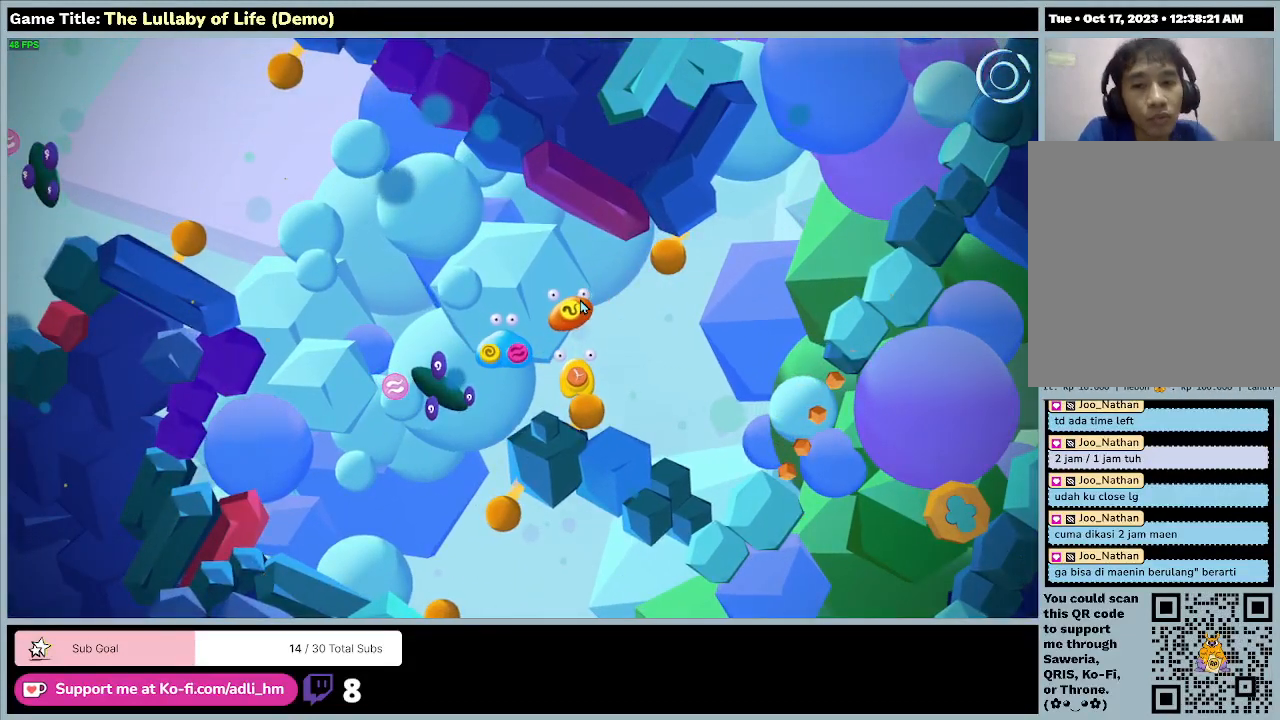
{"keys": [], "mouse": [], "events": []}
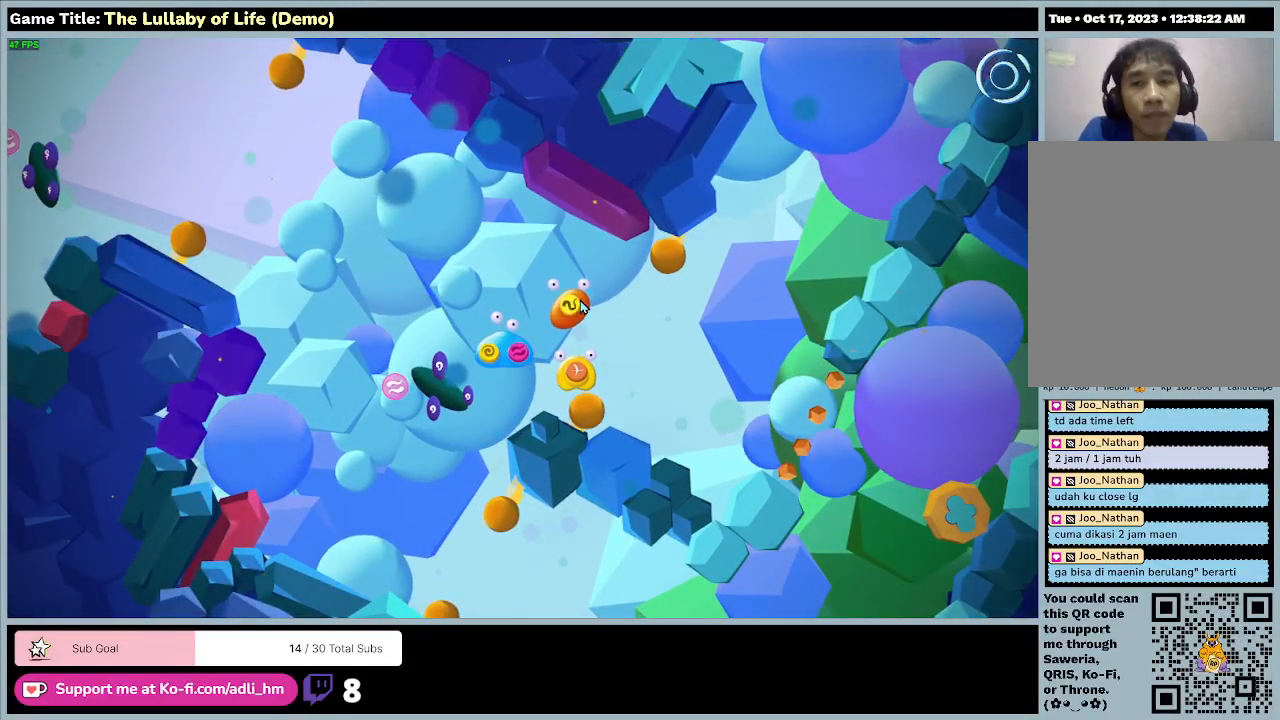
{"keys": [], "mouse": [], "events": []}
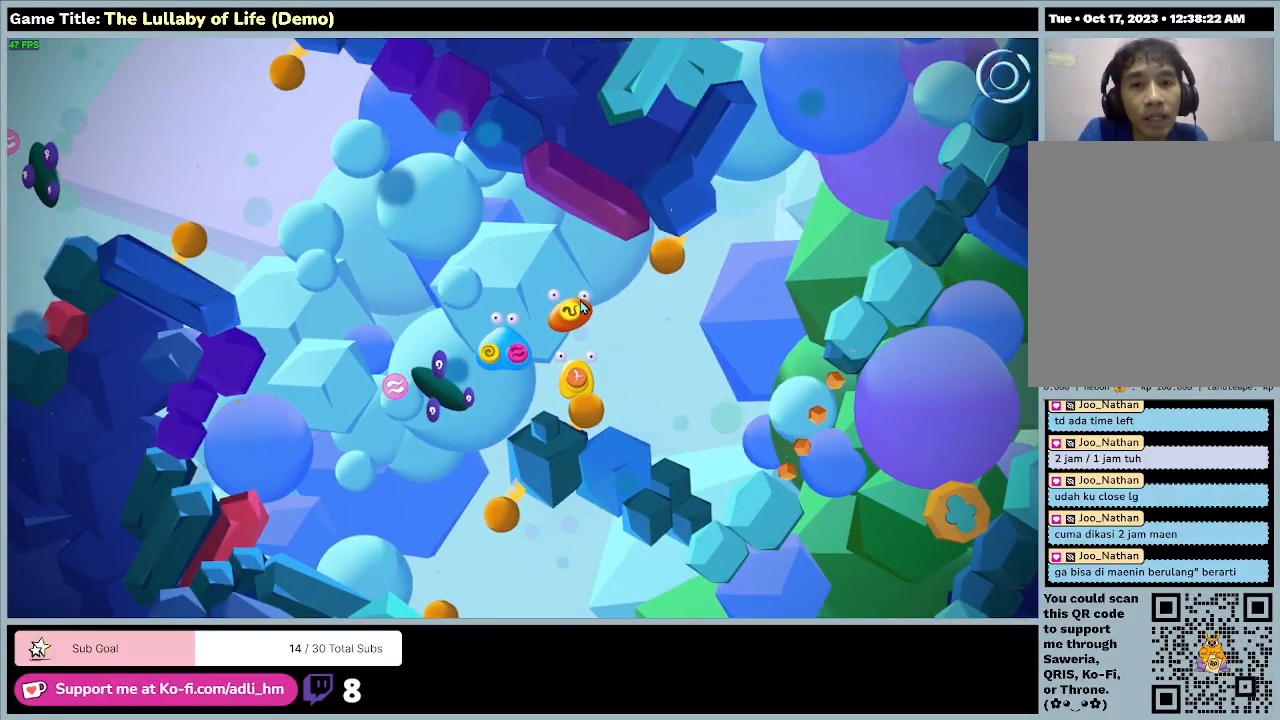
{"keys": [], "mouse": [], "events": []}
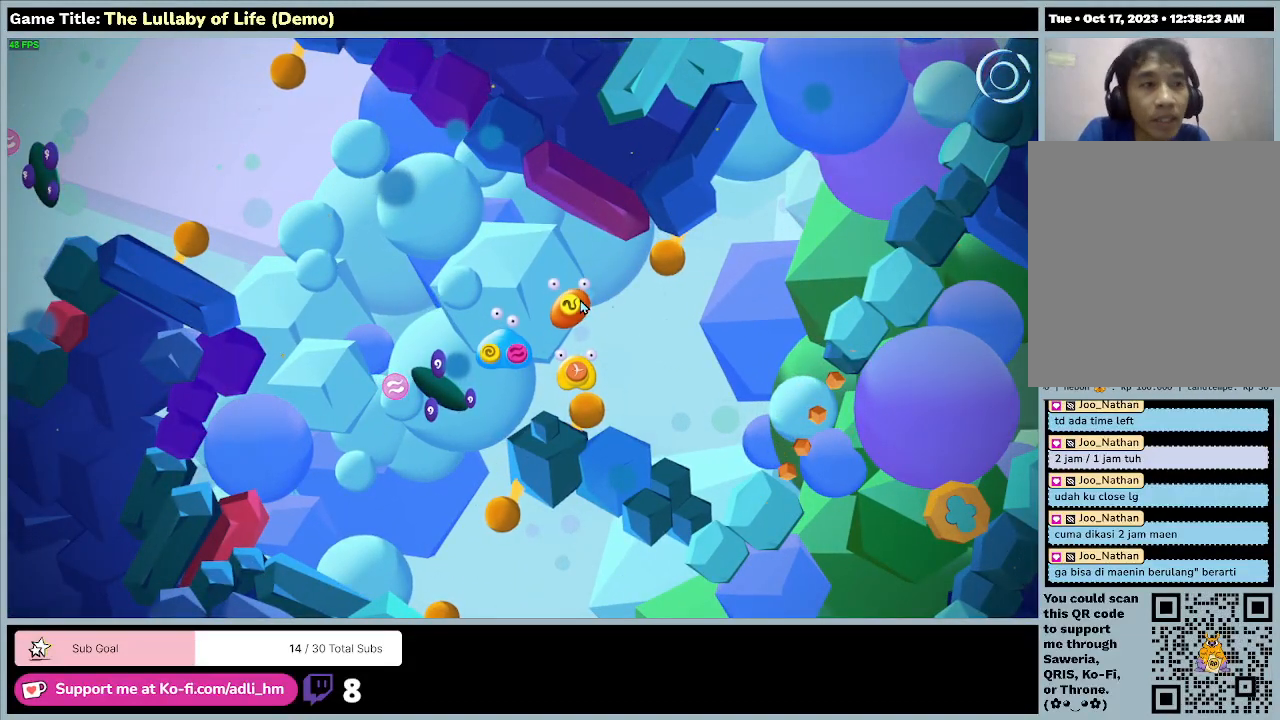
{"keys": [], "mouse": [], "events": []}
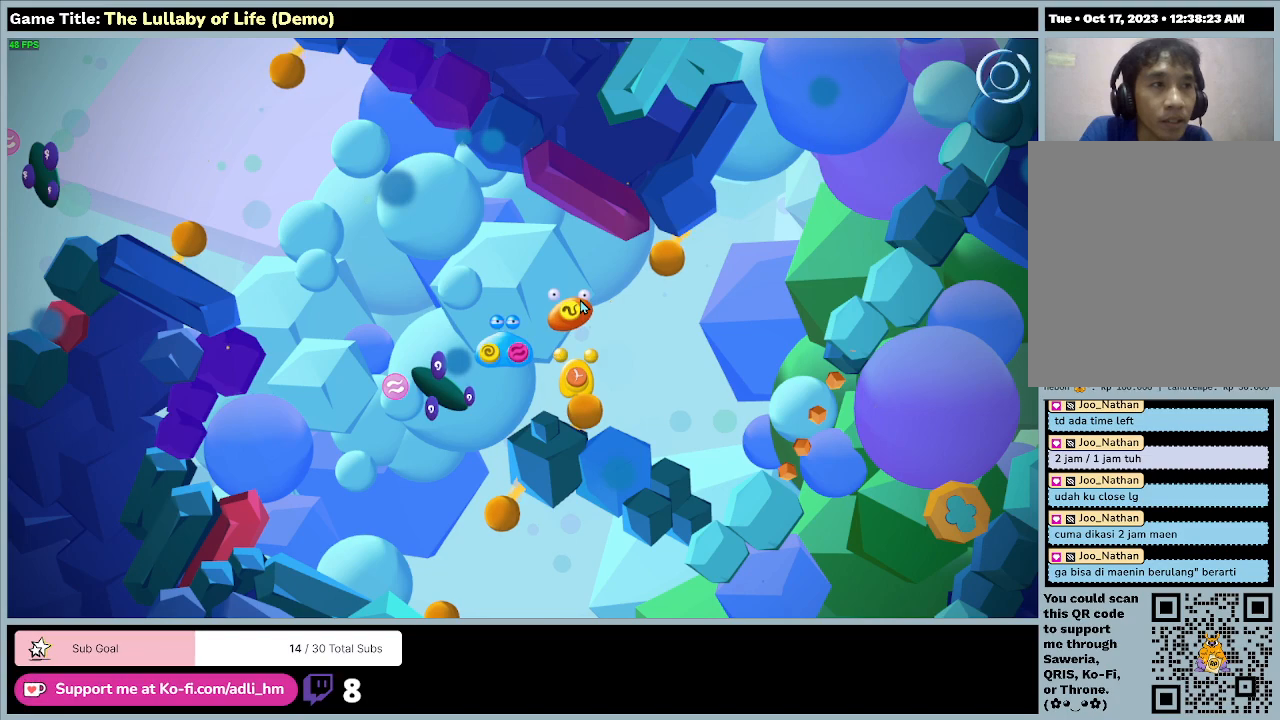
{"keys": ["a", "w"], "mouse": [], "events": [[333, "a", "down"], [467, "w", "down"]]}
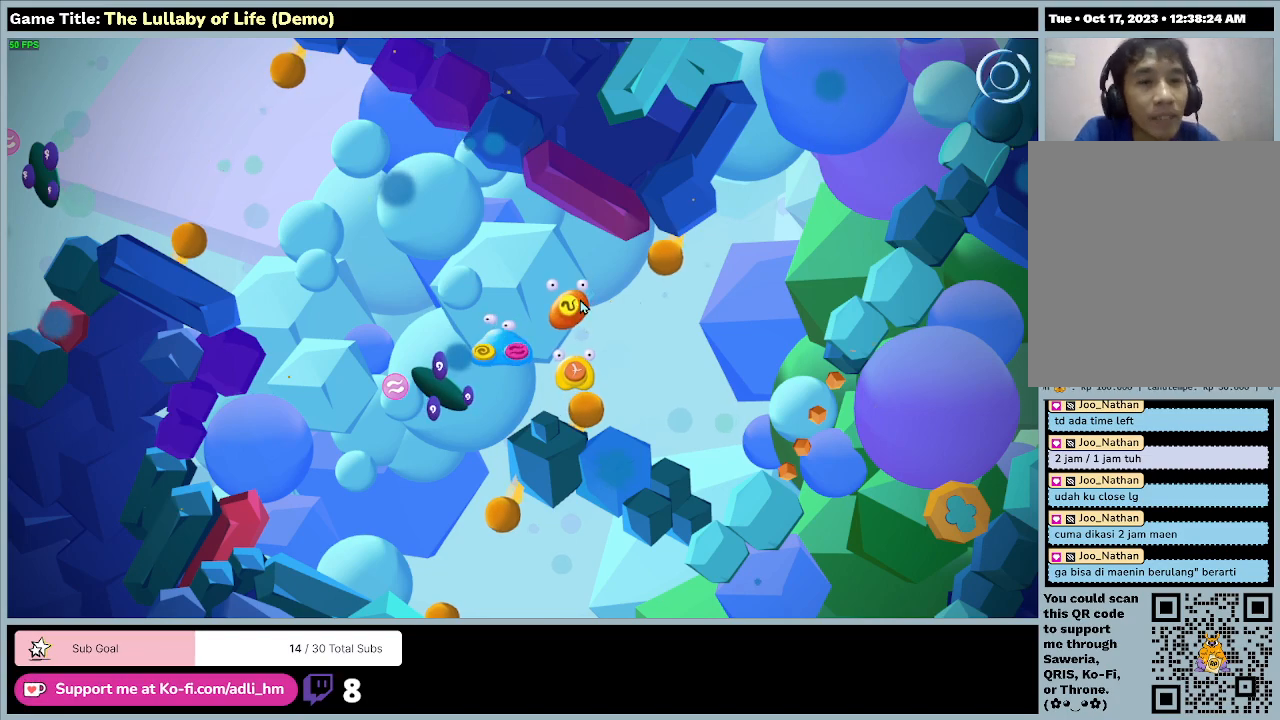
{"keys": ["a", "w"], "mouse": [], "events": []}
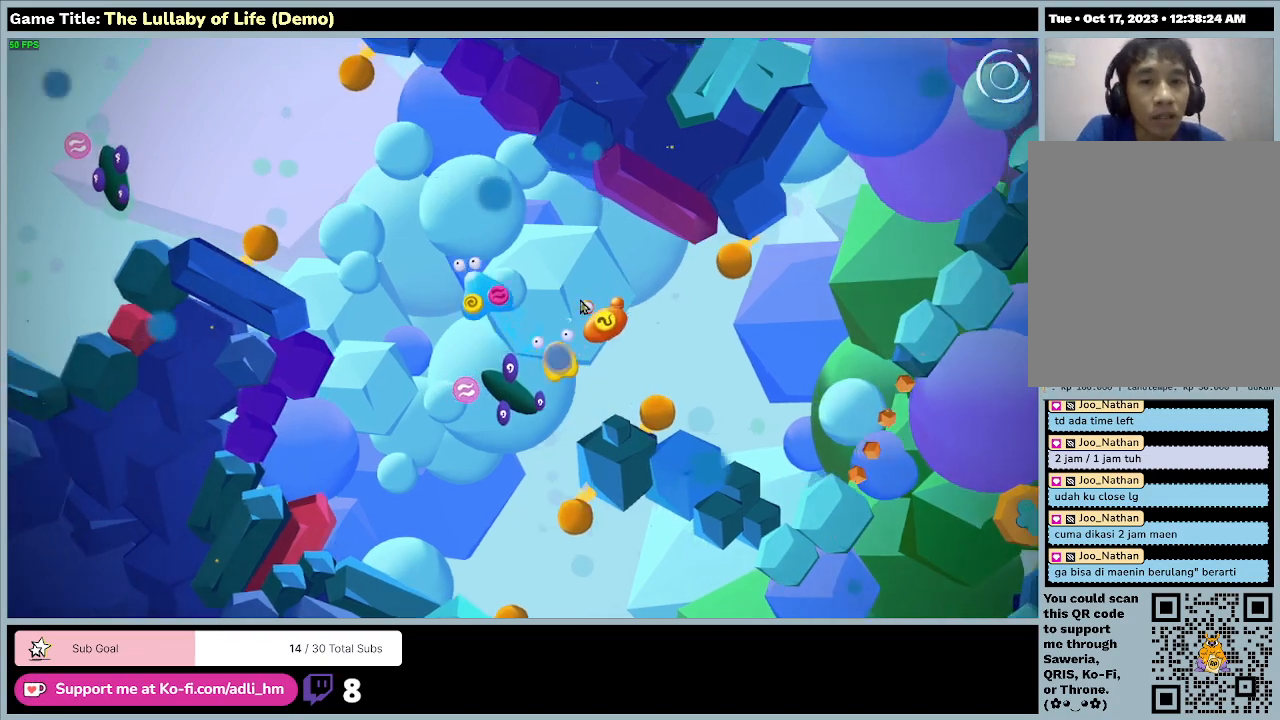
{"keys": ["a", "w"], "mouse": [], "events": []}
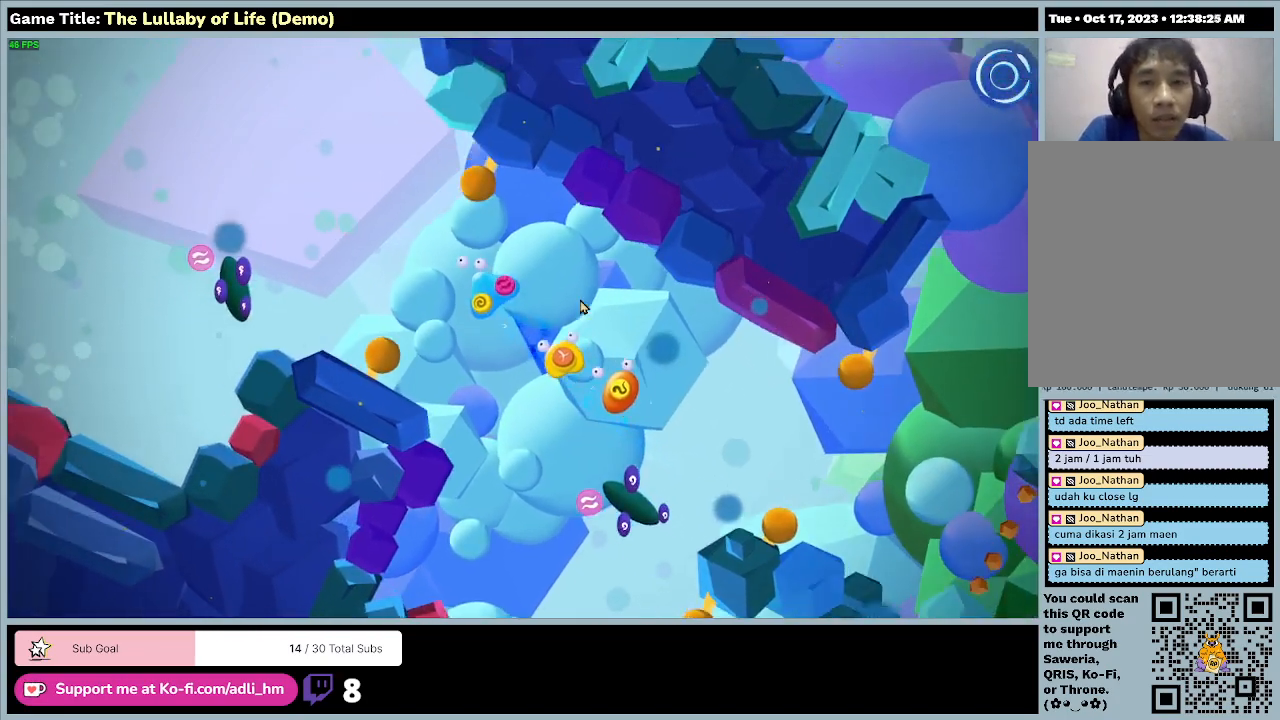
{"keys": ["a", "w"], "mouse": [], "events": []}
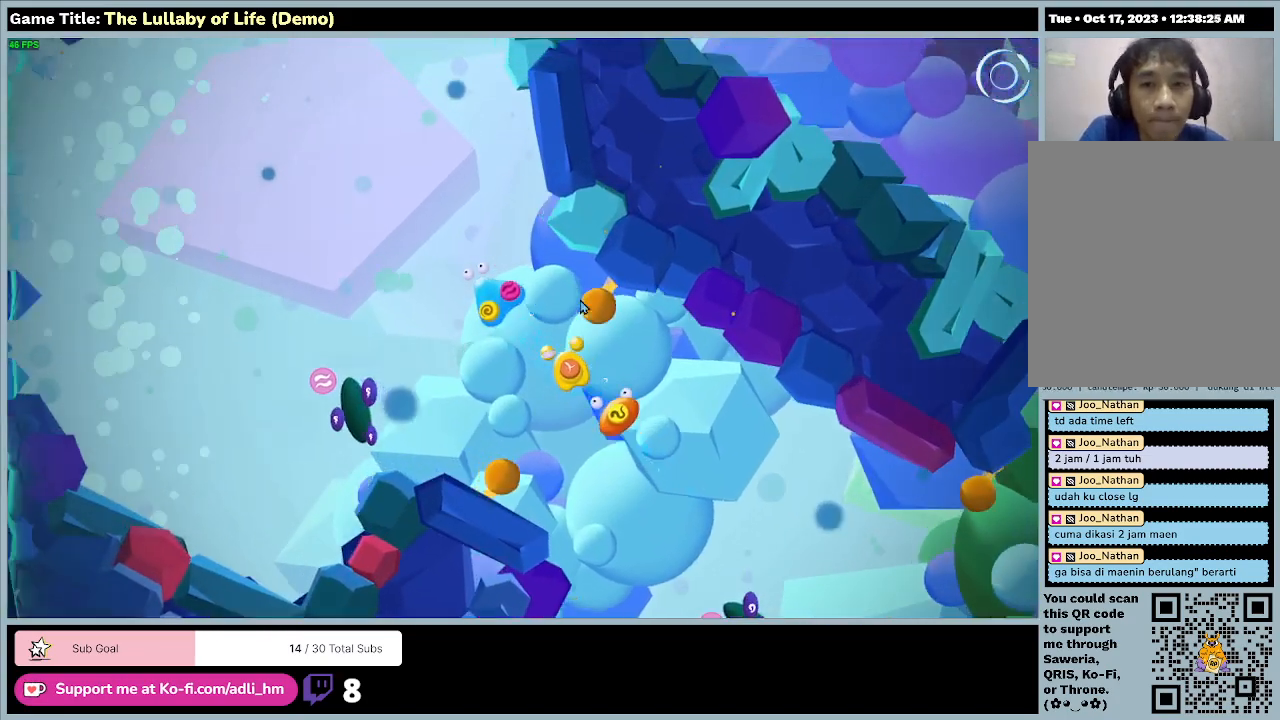
{"keys": ["a", "w"], "mouse": [], "events": []}
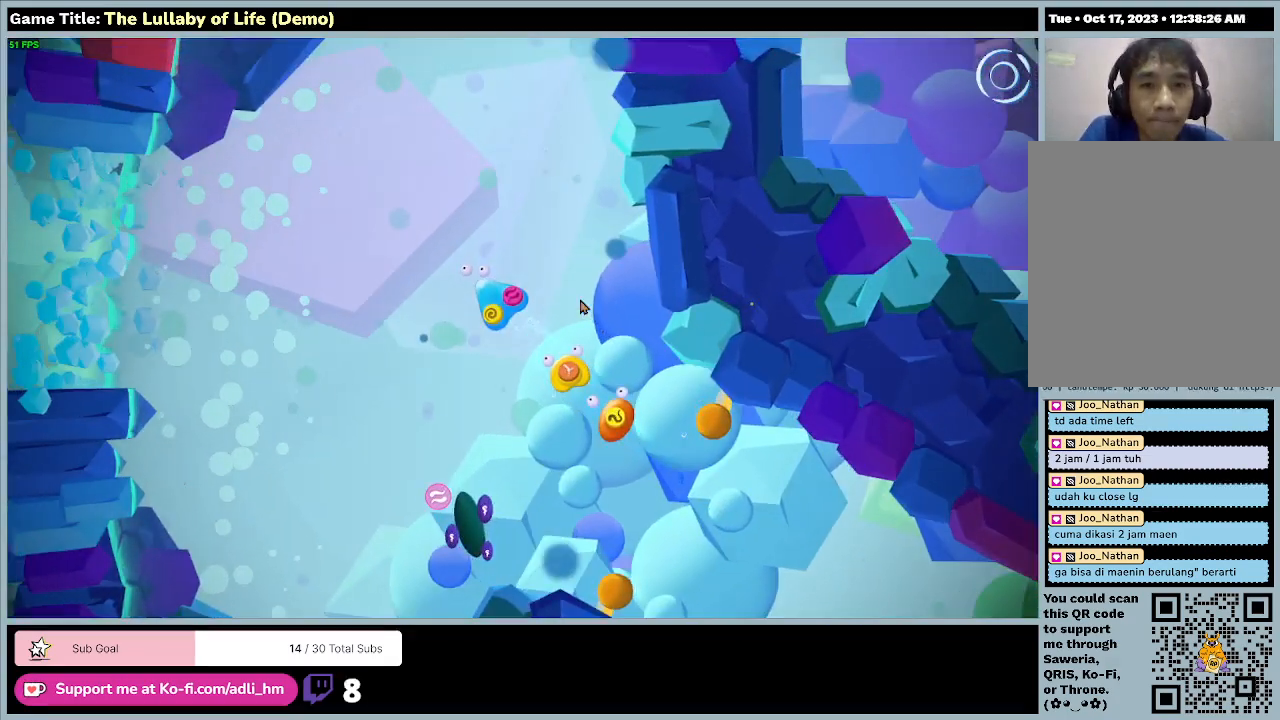
{"keys": [], "mouse": [], "events": [[300, "w", "up"], [333, "a", "up"]]}
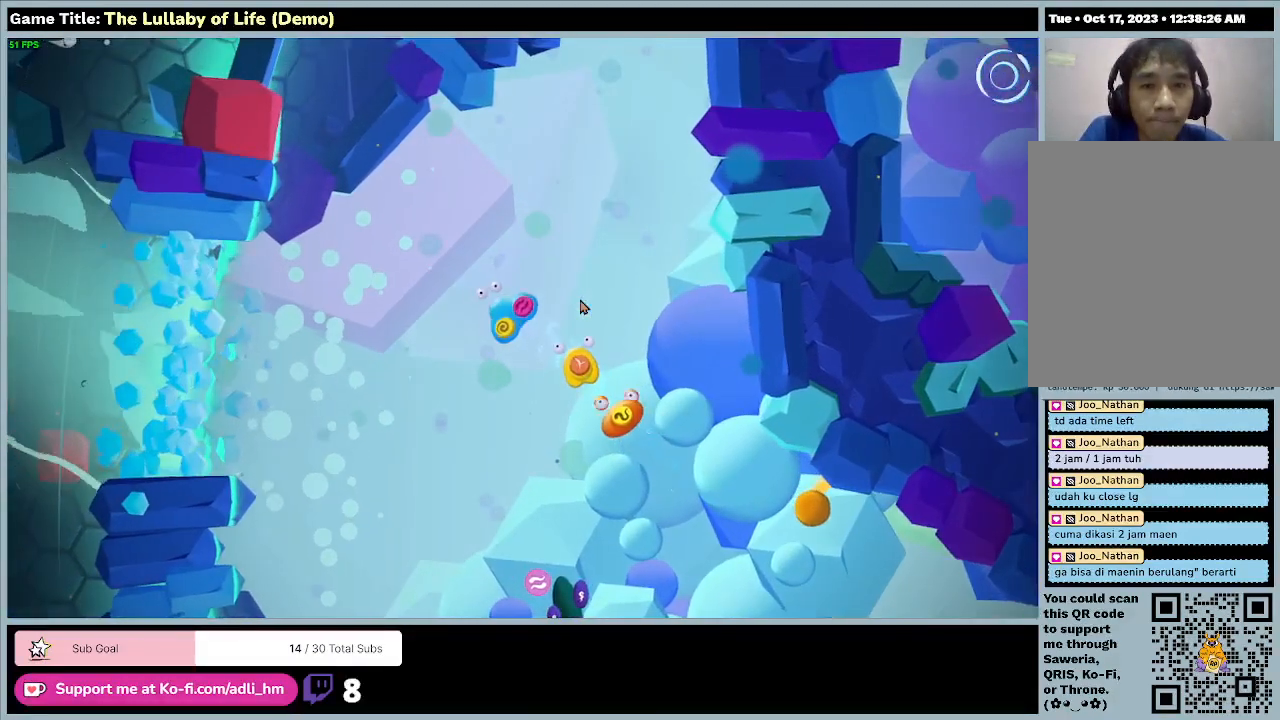
{"keys": [], "mouse": [], "events": []}
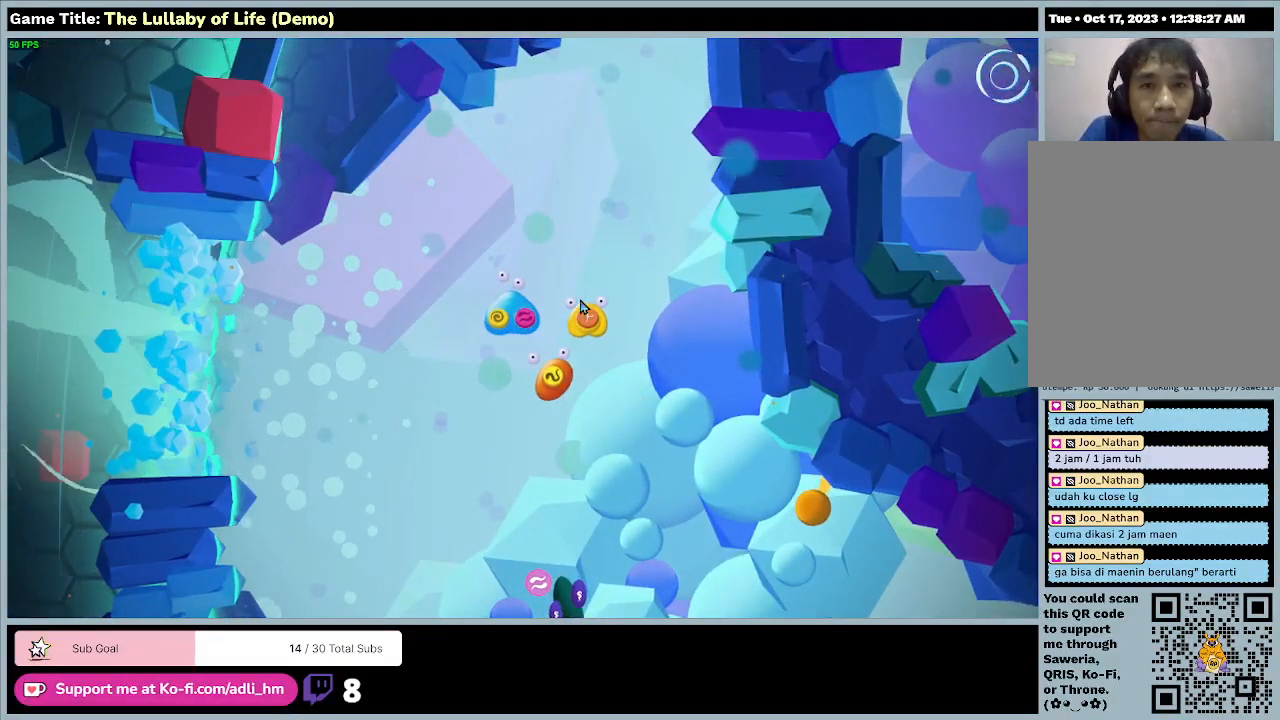
{"keys": [], "mouse": [], "events": []}
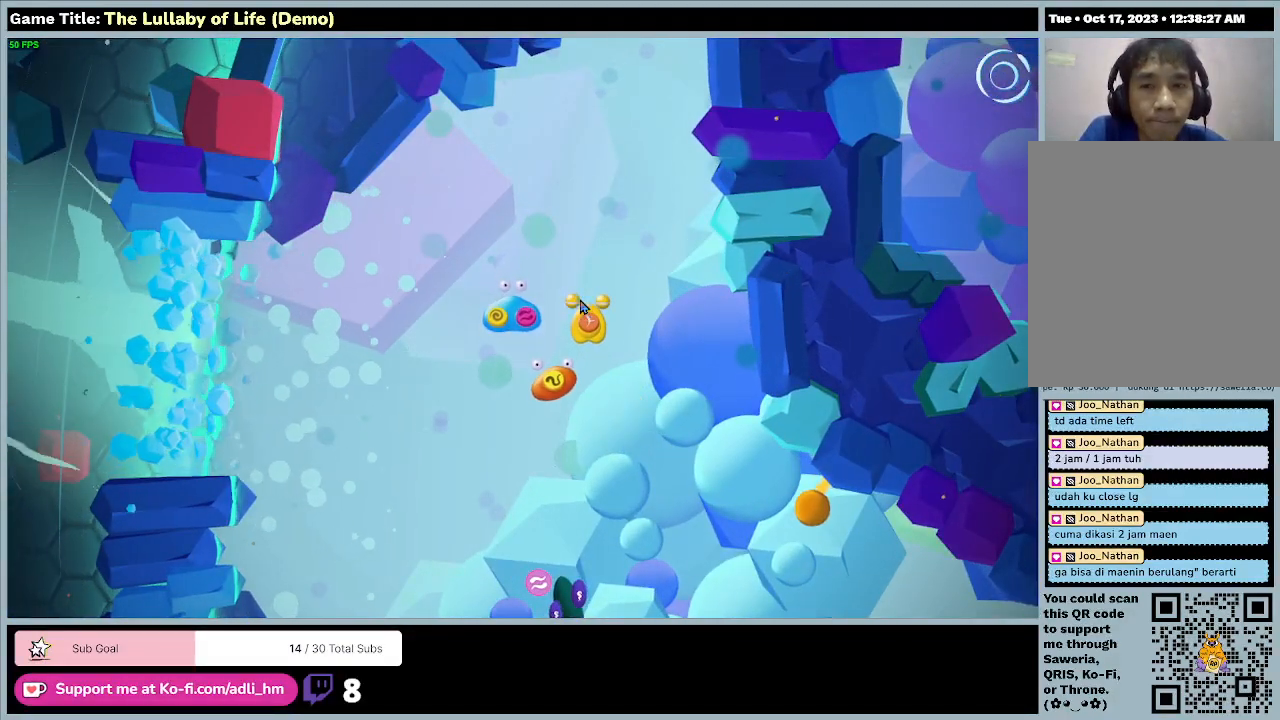
{"keys": ["w"], "mouse": [], "events": [[300, "w", "down"]]}
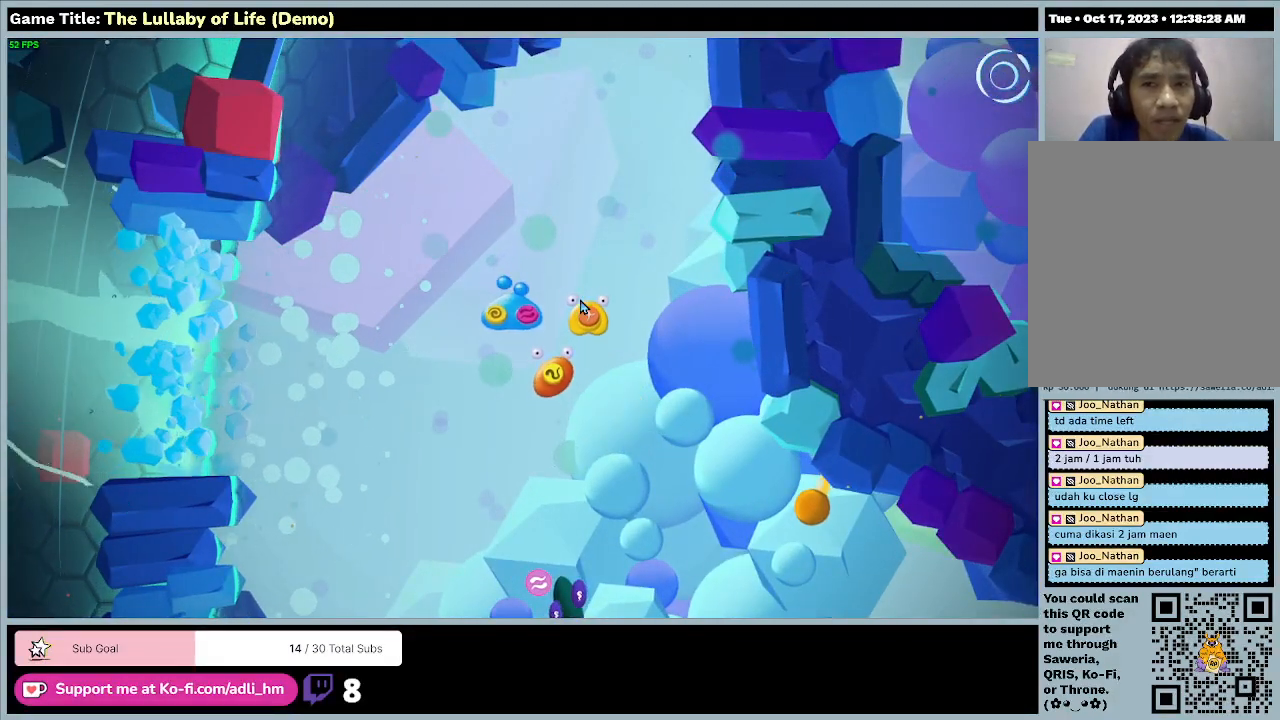
{"keys": ["d", "w"], "mouse": [], "events": [[500, "d", "down"]]}
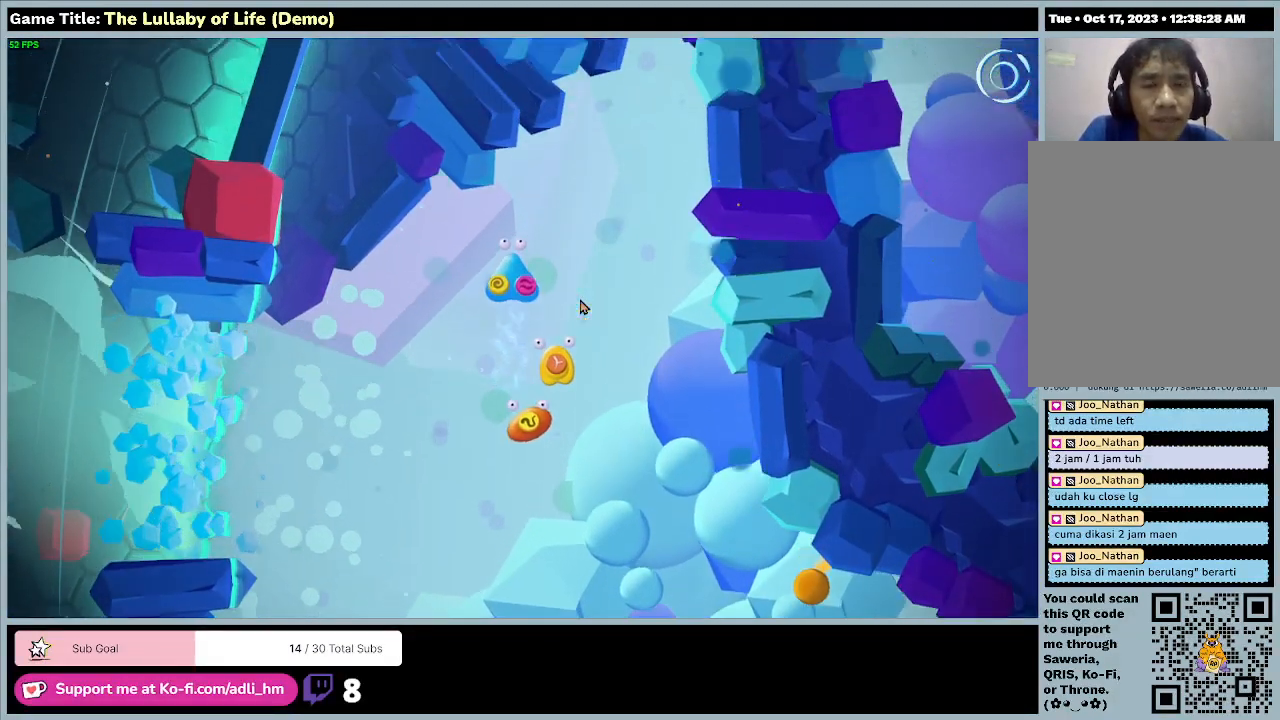
{"keys": ["d", "w"], "mouse": [], "events": []}
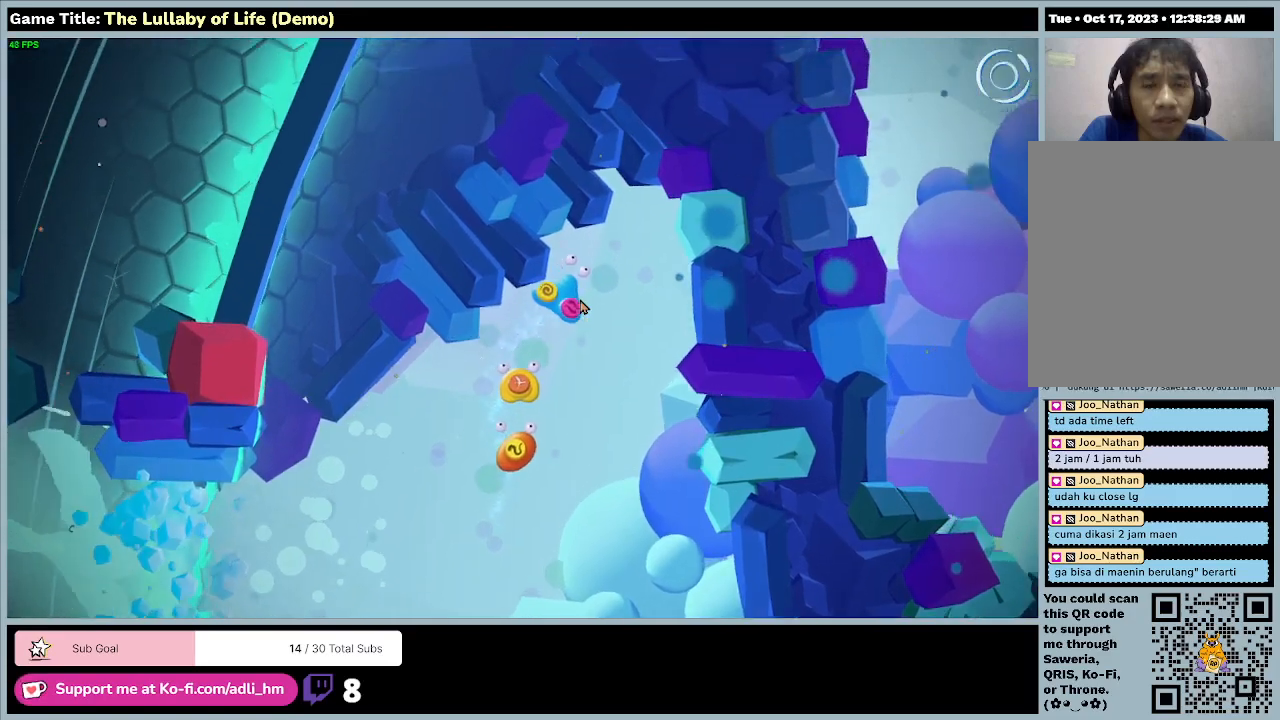
{"keys": [], "mouse": [], "events": [[333, "d", "up"], [467, "w", "up"]]}
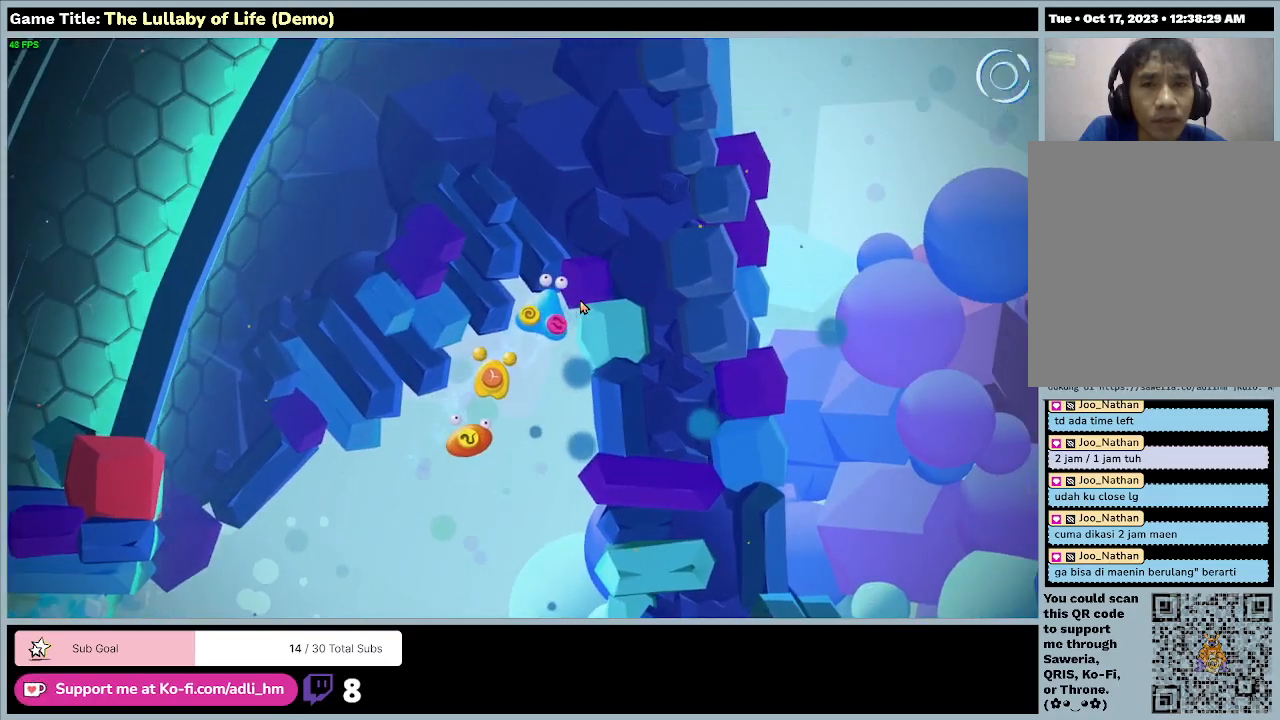
{"keys": ["s"], "mouse": [], "events": [[167, "s", "down"]]}
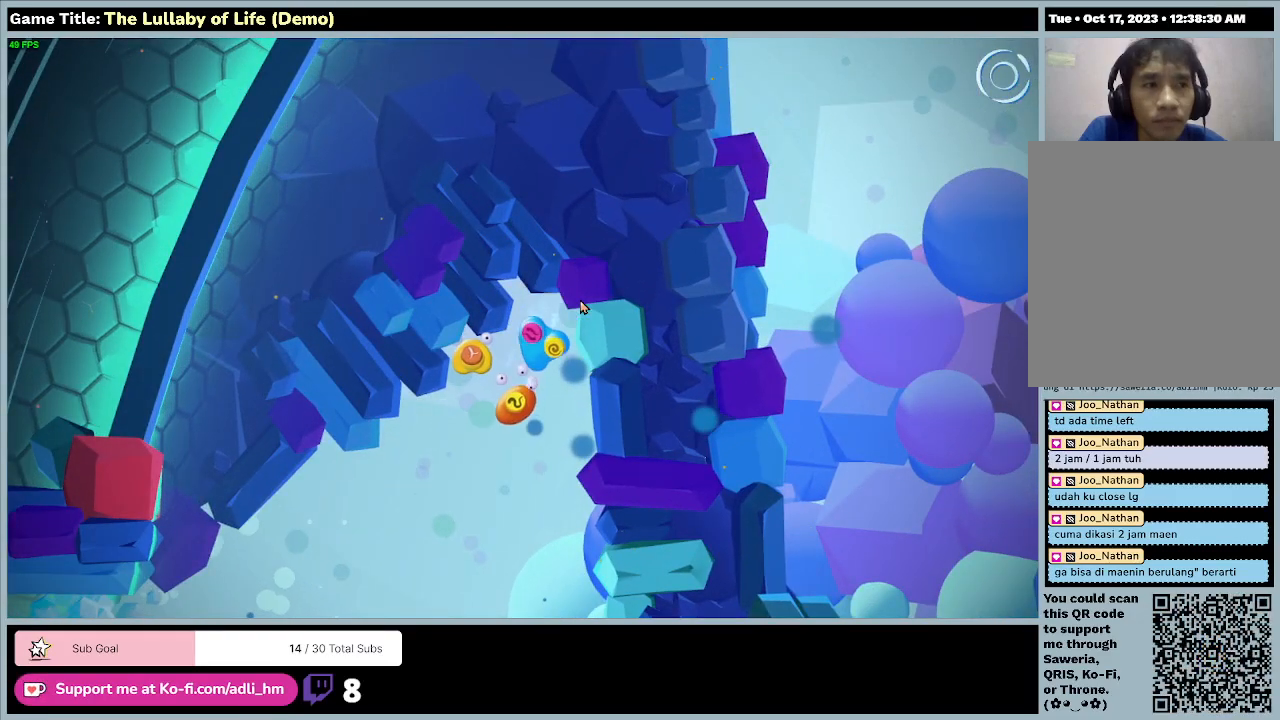
{"keys": ["a", "s"], "mouse": [], "events": [[33, "a", "down"]]}
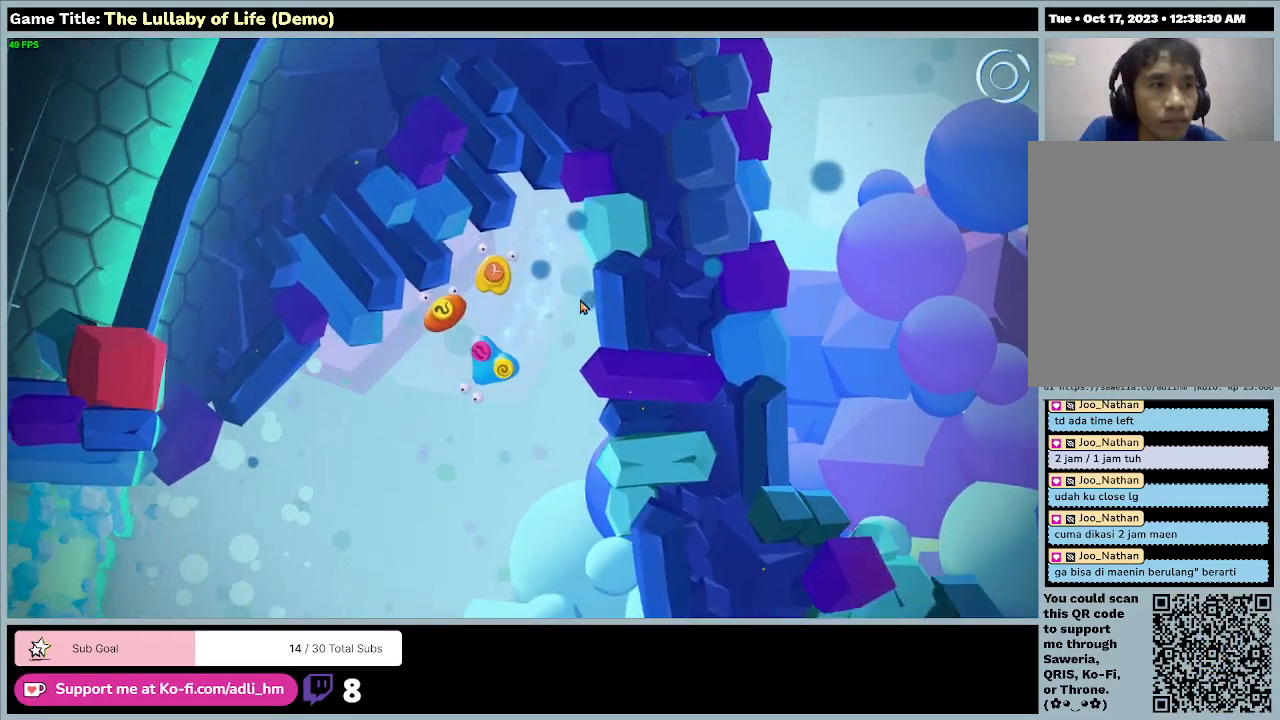
{"keys": ["a", "s"], "mouse": [], "events": []}
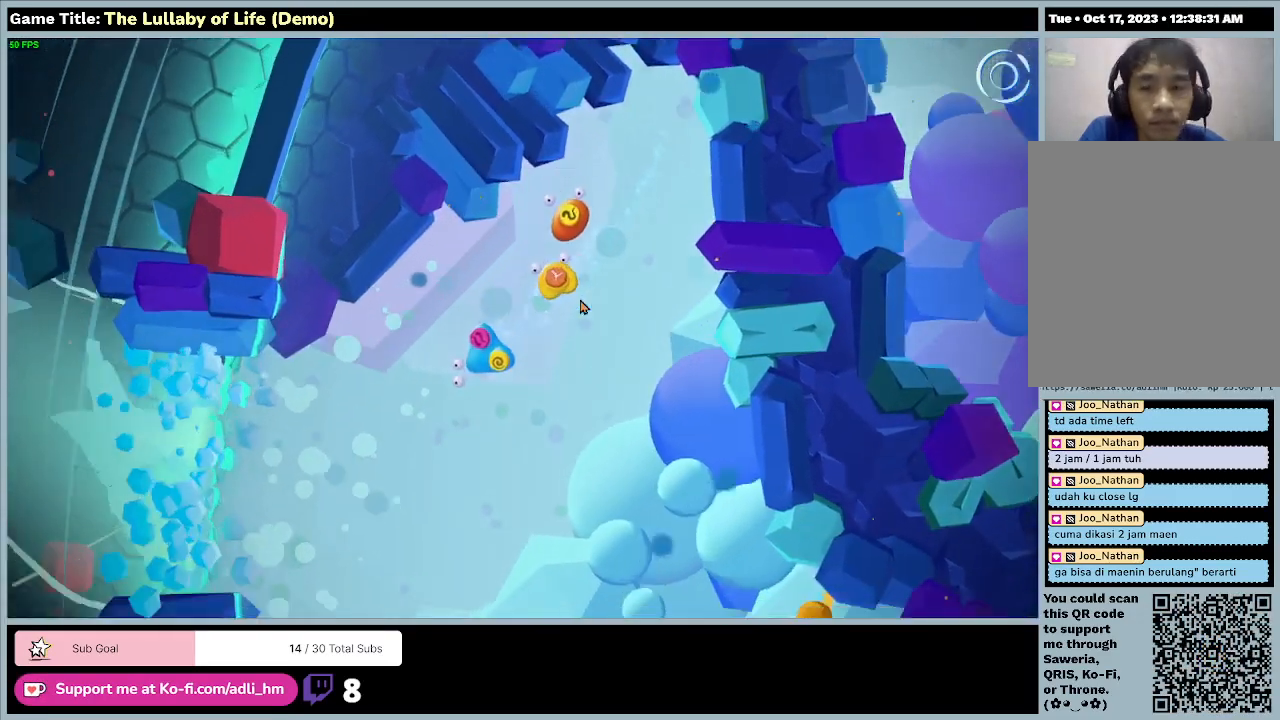
{"keys": ["a"], "mouse": [], "events": [[100, "s", "up"]]}
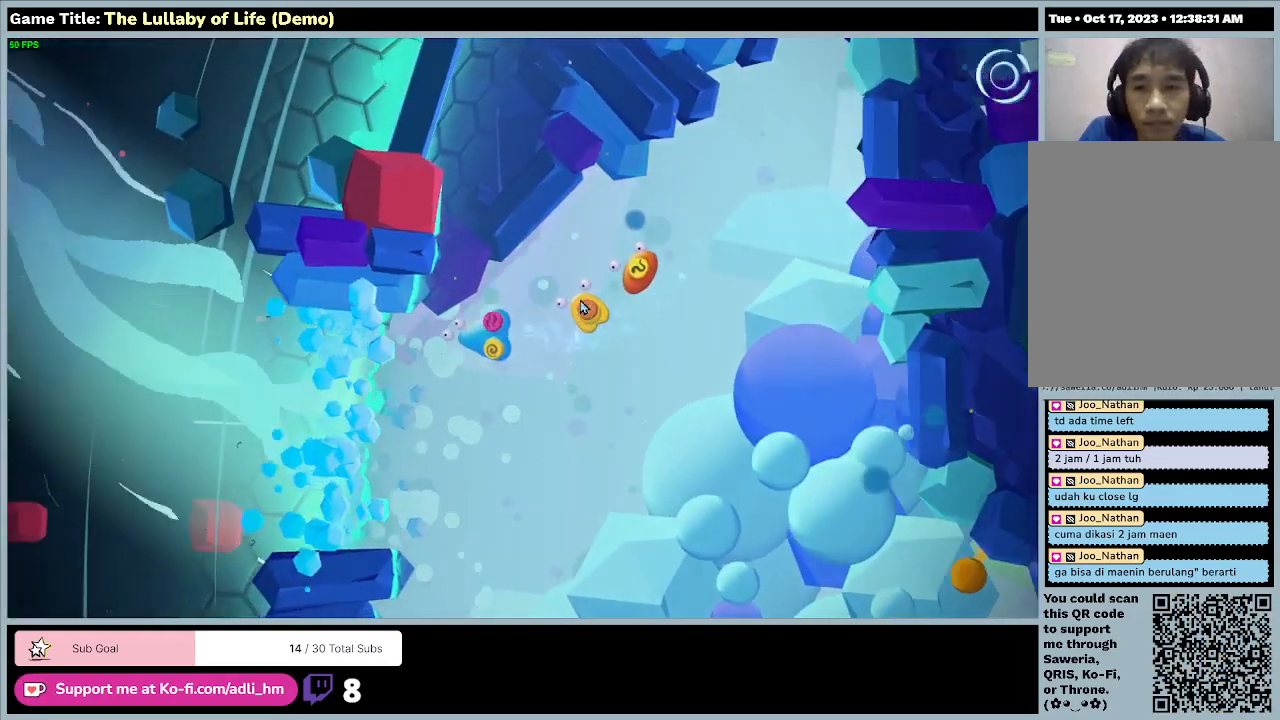
{"keys": ["a", "s"], "mouse": [], "events": [[167, "s", "down"]]}